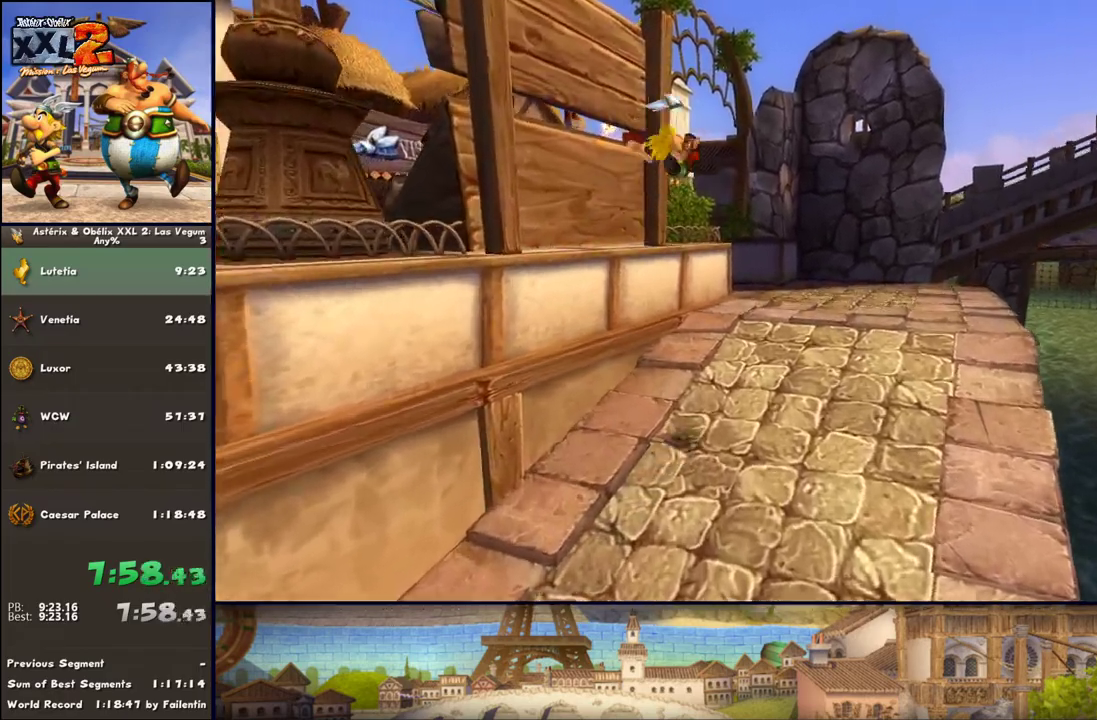
Gameplay with a controller (Xbox layout); each line is a JSON object with the inputs held at the frame after it. "events" lists button and stick changes between this image and that frame as [ms after this image, input, new state], when the widget could be followed in between. Not read: L2 R2.
{"buttons": [], "left_stick": "up", "right_stick": "center", "events": [[300, "A", "up"], [300, "left_stick", "up"]]}
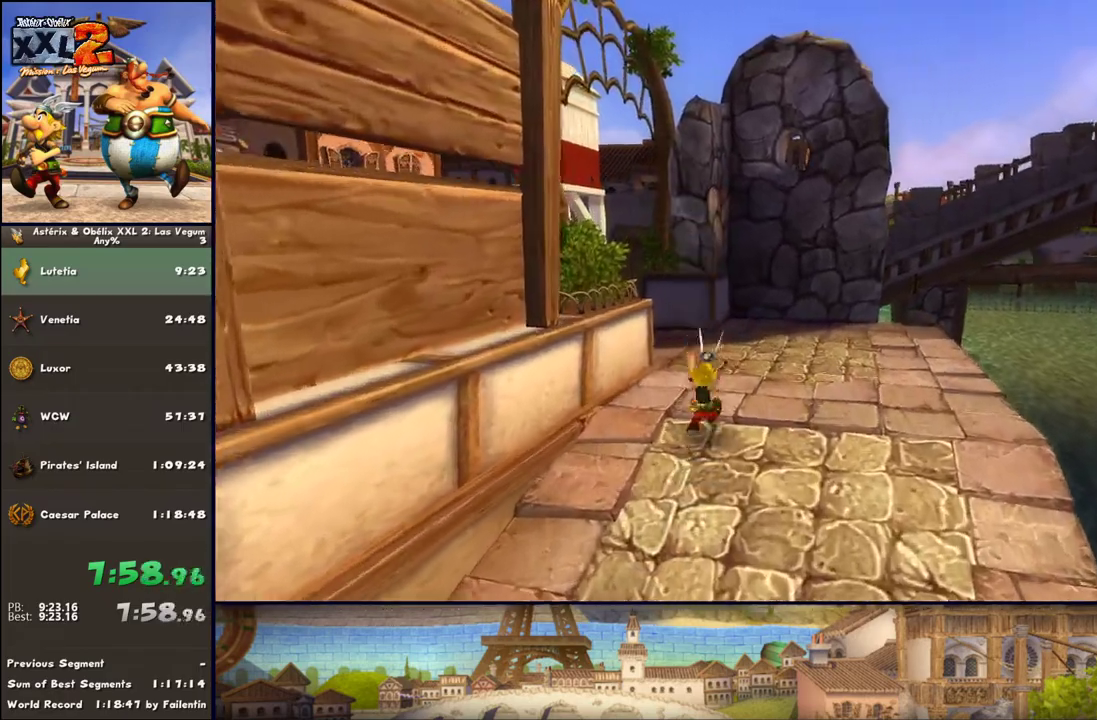
{"buttons": ["DPAD_RIGHT"], "left_stick": "up", "right_stick": "center", "events": [[50, "A", "down"], [183, "A", "up"], [367, "DPAD_RIGHT", "down"]]}
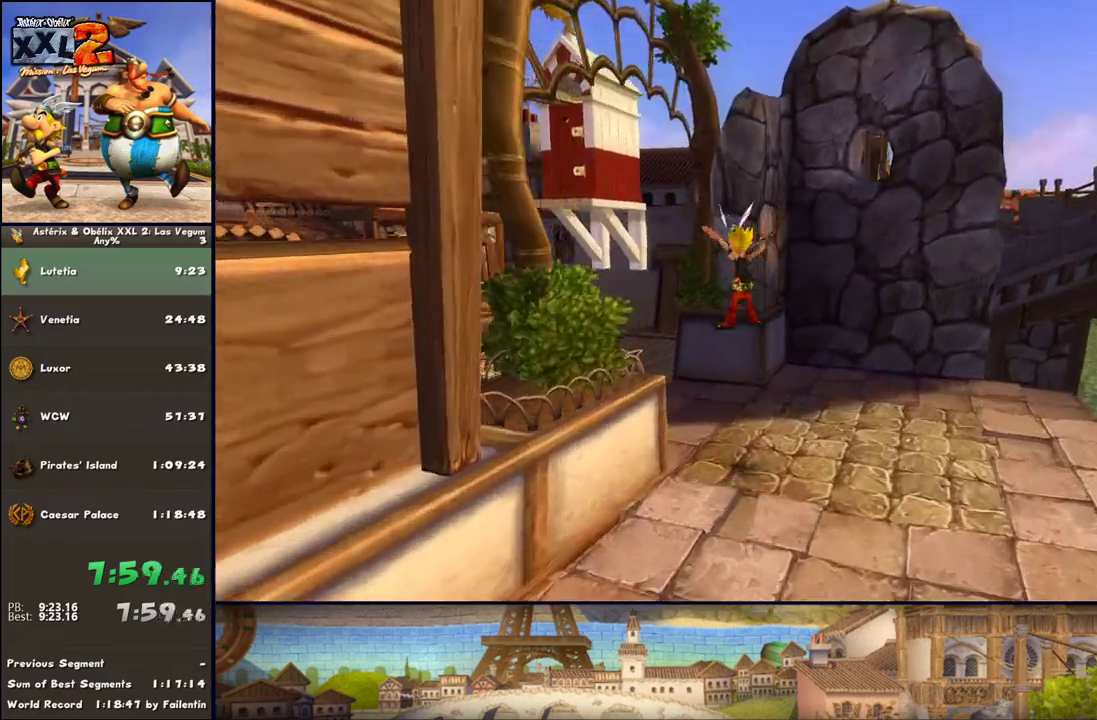
{"buttons": [], "left_stick": "up", "right_stick": "center", "events": [[233, "DPAD_RIGHT", "up"]]}
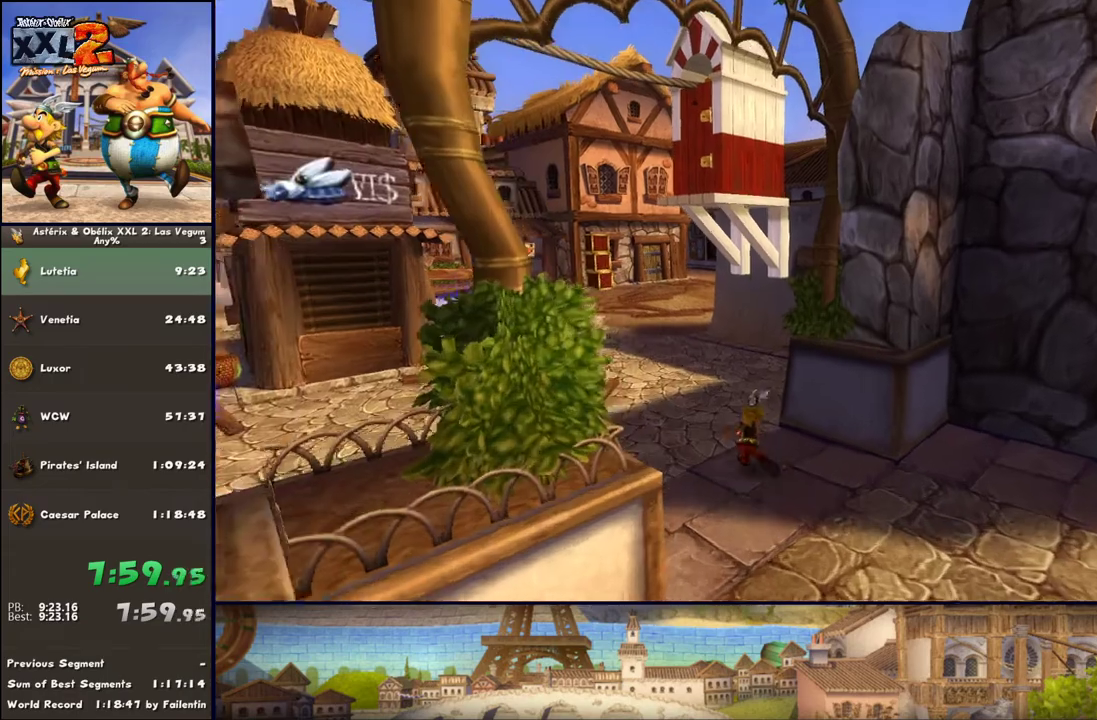
{"buttons": [], "left_stick": "up-left", "right_stick": "center", "events": [[417, "left_stick", "up-left"]]}
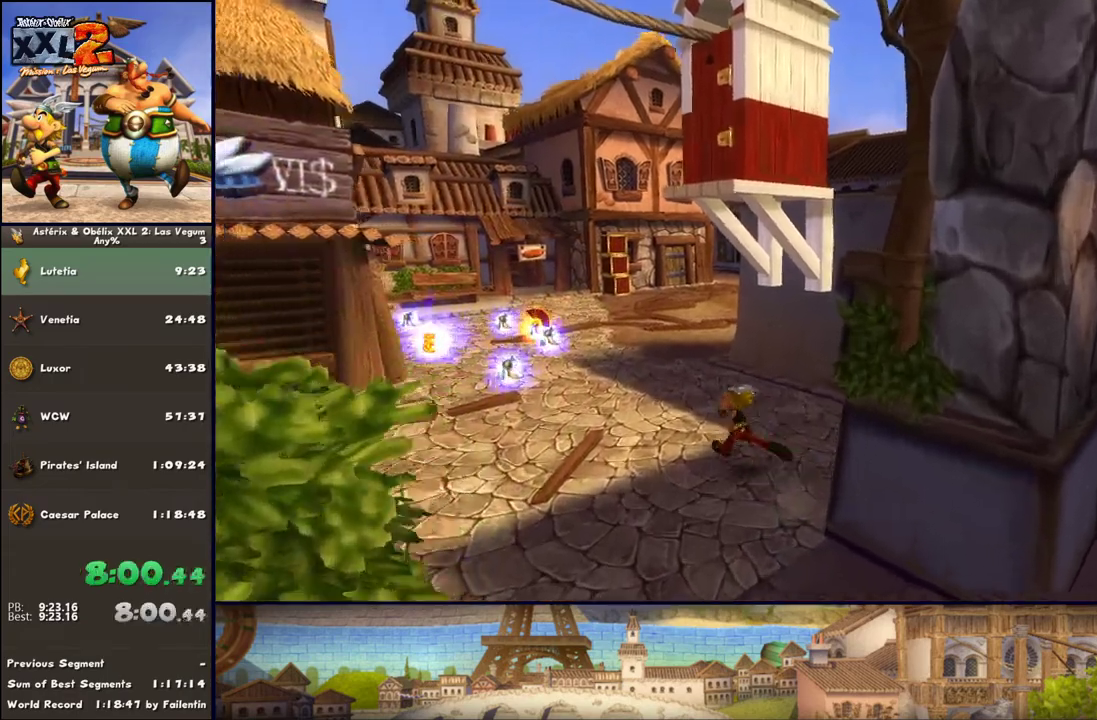
{"buttons": [], "left_stick": "up", "right_stick": "center", "events": [[233, "left_stick", "up"]]}
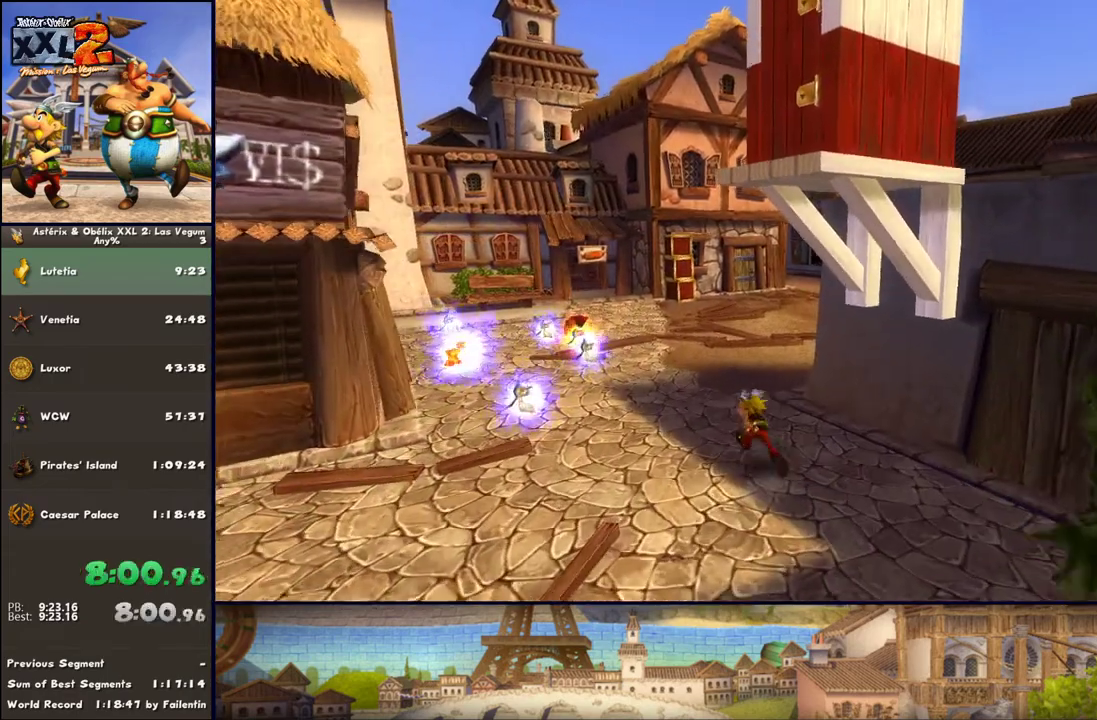
{"buttons": [], "left_stick": "up", "right_stick": "center", "events": []}
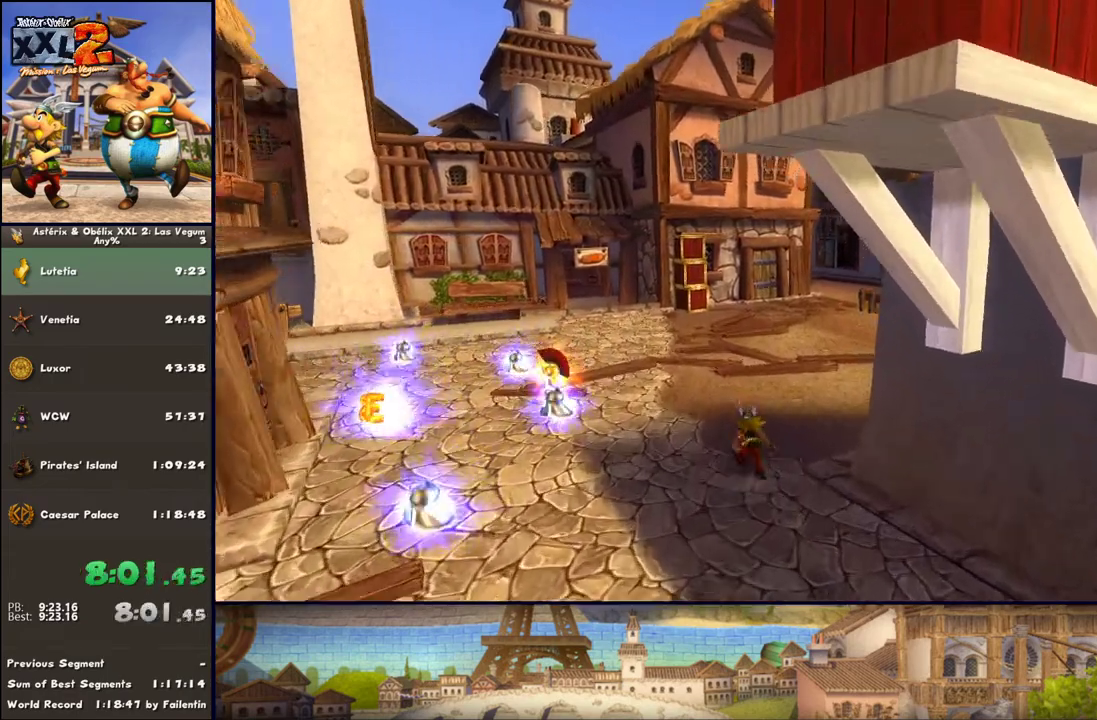
{"buttons": [], "left_stick": "up", "right_stick": "center", "events": [[33, "DPAD_LEFT", "down"], [350, "DPAD_LEFT", "up"]]}
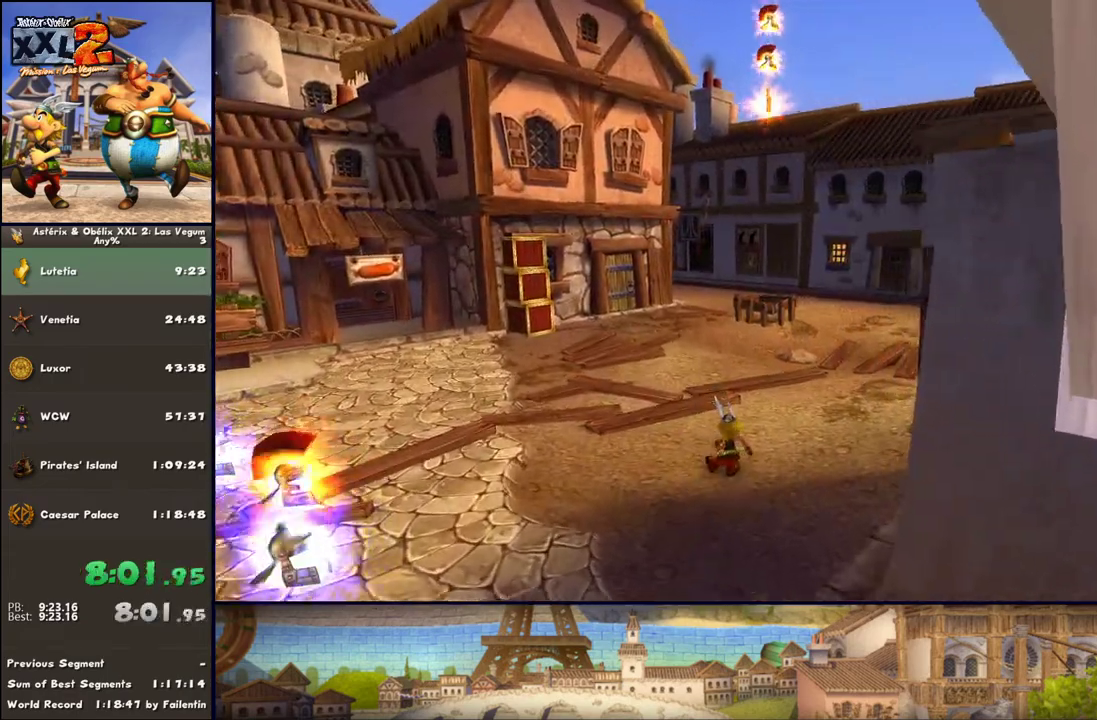
{"buttons": [], "left_stick": "up", "right_stick": "center", "events": [[150, "DPAD_LEFT", "down"], [283, "DPAD_LEFT", "up"]]}
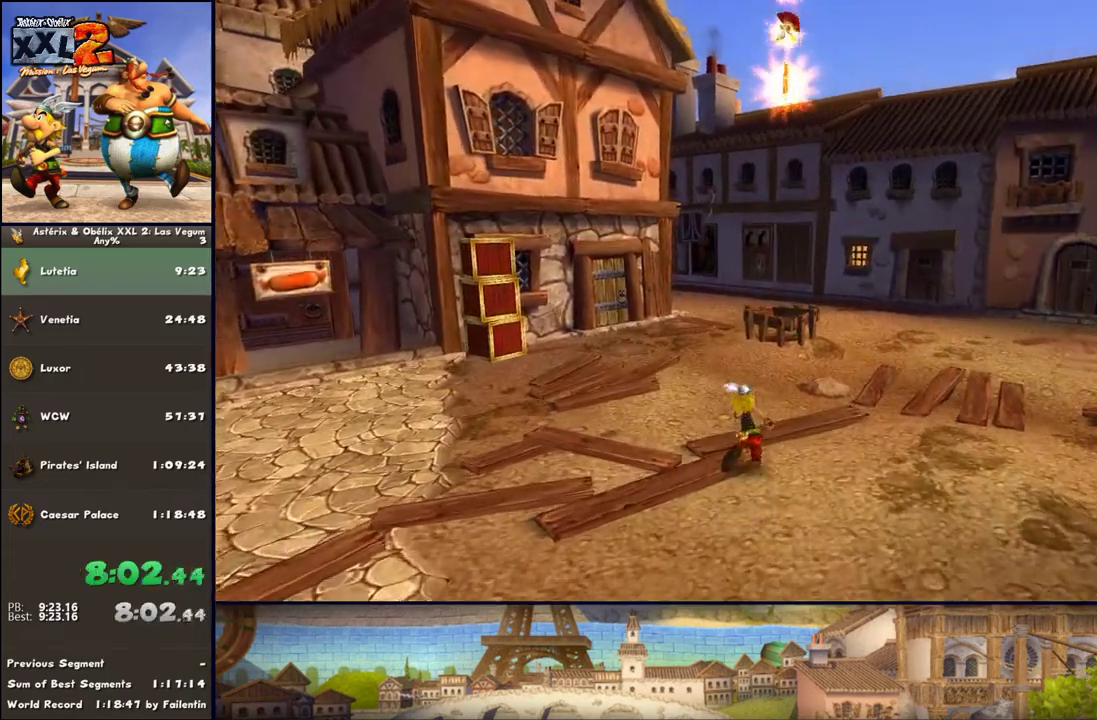
{"buttons": [], "left_stick": "up", "right_stick": "center", "events": []}
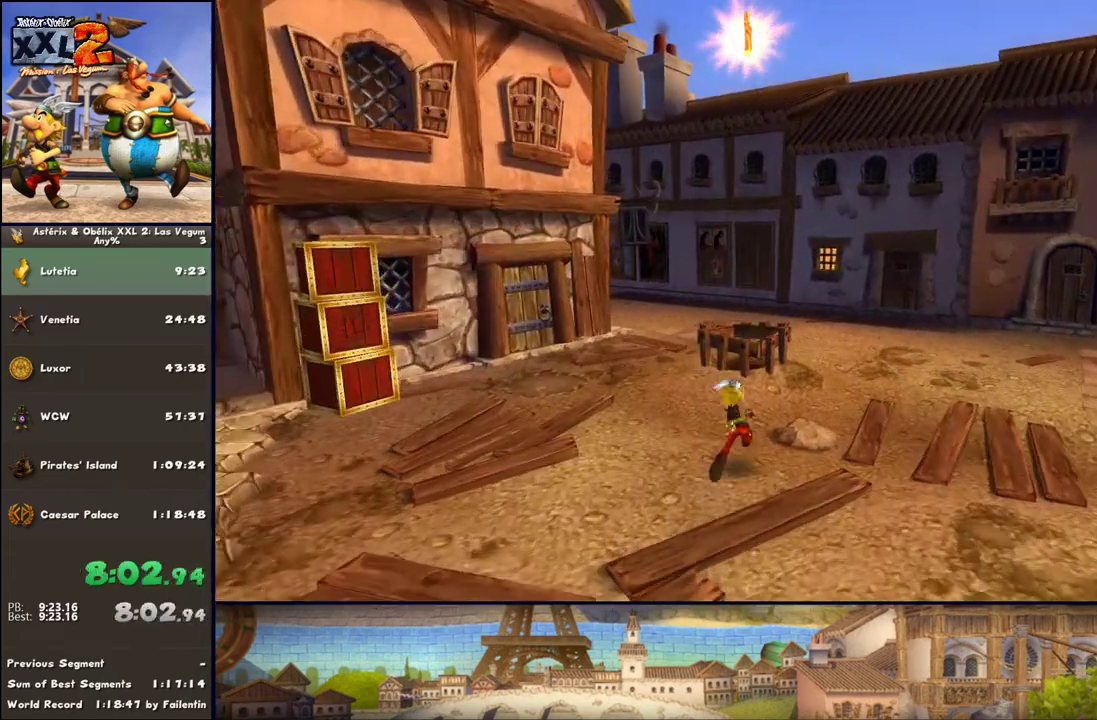
{"buttons": [], "left_stick": "up", "right_stick": "center", "events": []}
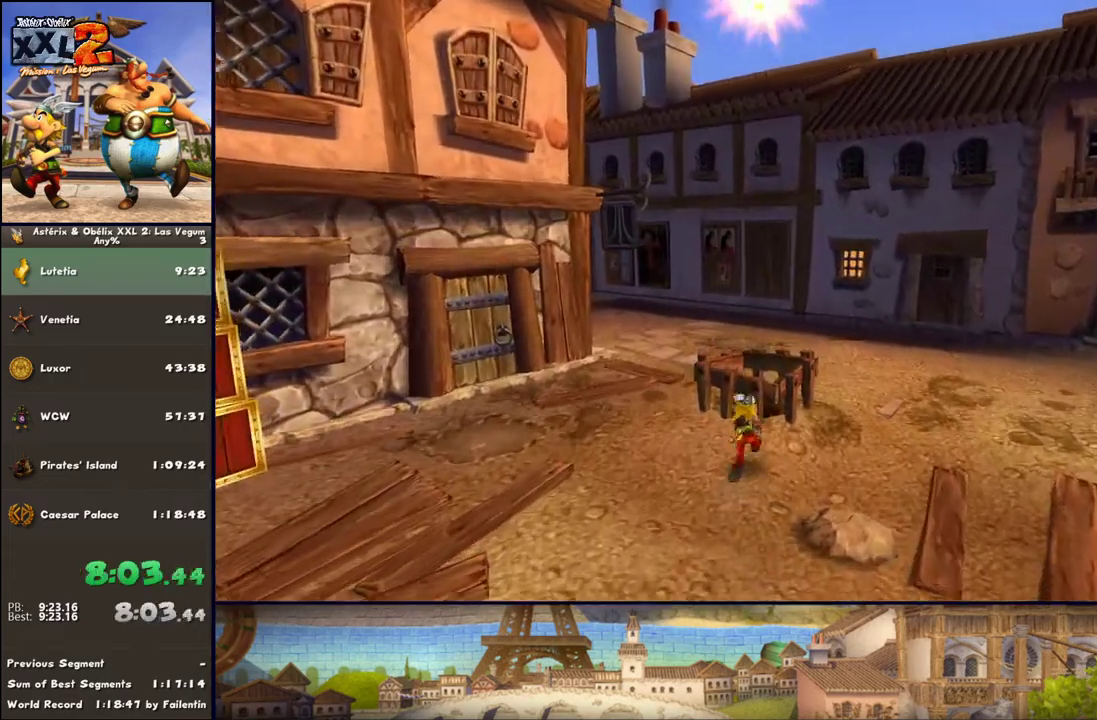
{"buttons": ["B"], "left_stick": "up", "right_stick": "center", "events": [[67, "A", "down"], [200, "A", "up"], [433, "B", "down"]]}
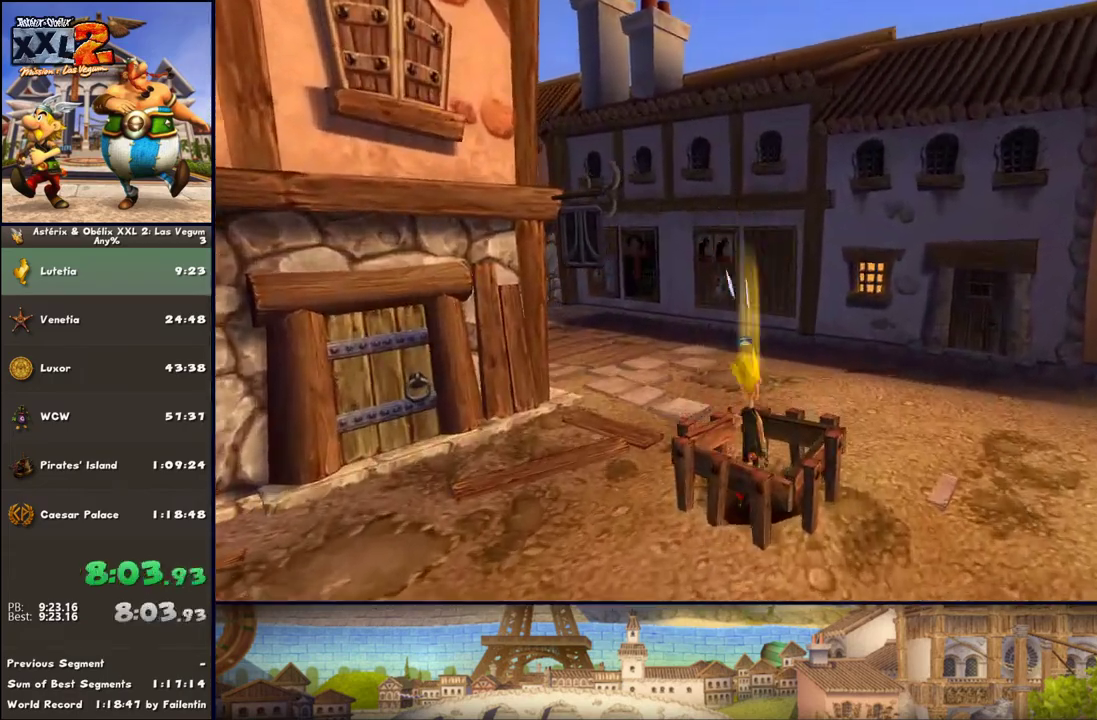
{"buttons": [], "left_stick": "center", "right_stick": "center", "events": [[67, "left_stick", "center"], [433, "B", "up"]]}
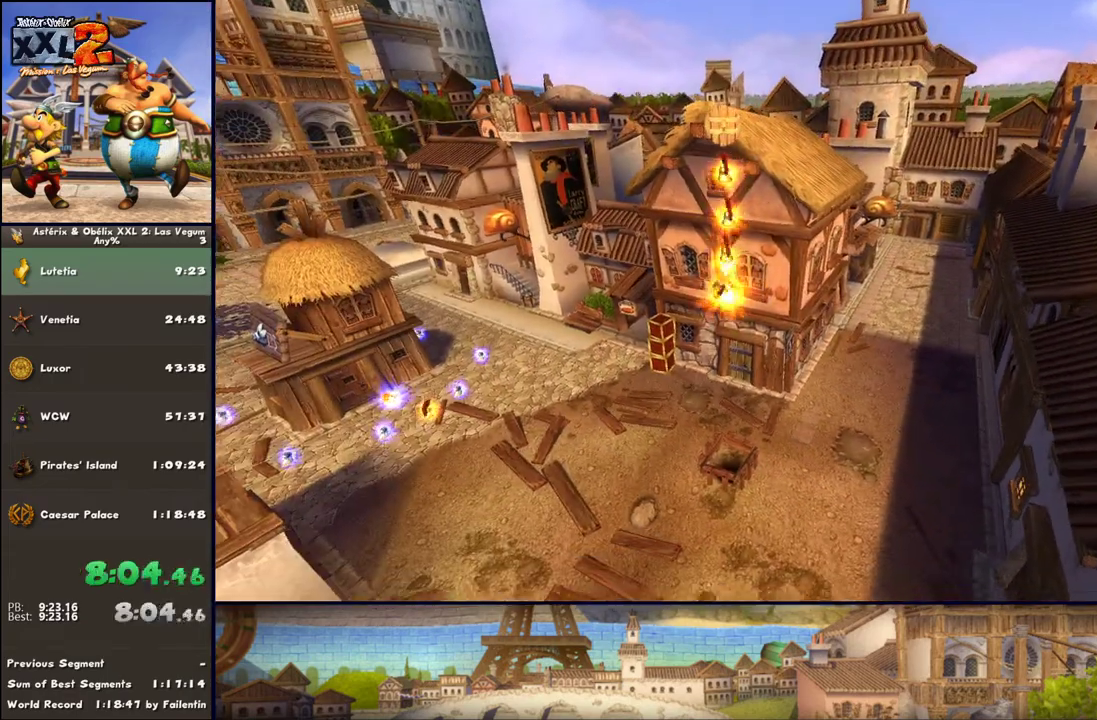
{"buttons": [], "left_stick": "down-left", "right_stick": "center", "events": [[183, "left_stick", "down-left"]]}
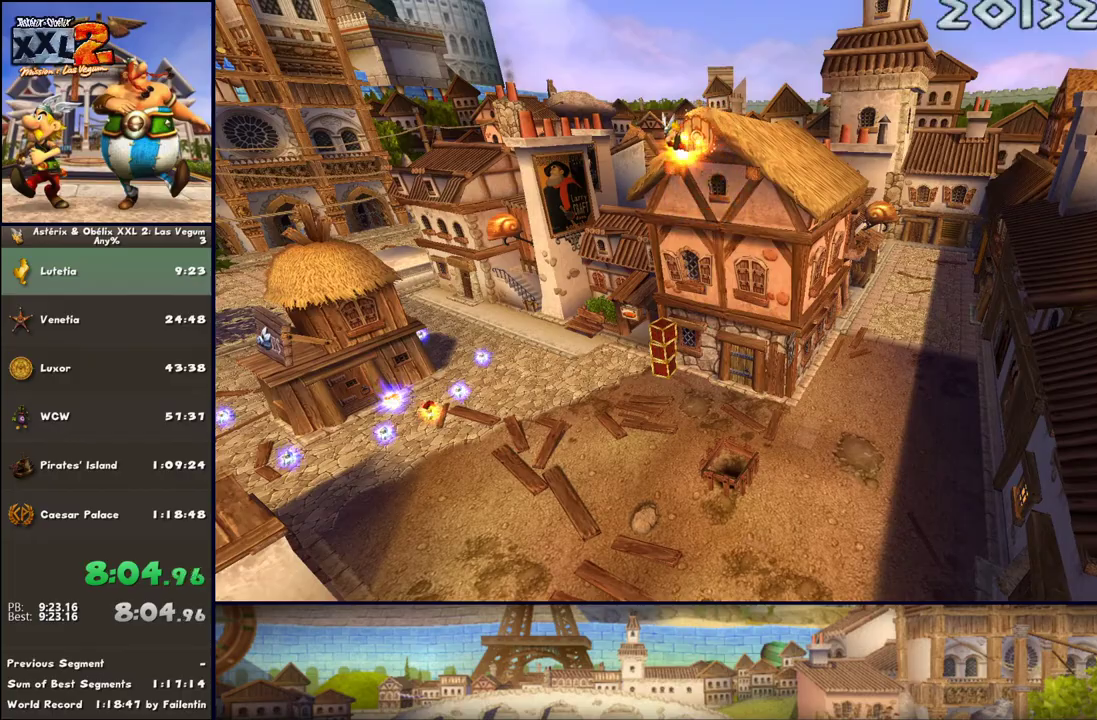
{"buttons": ["A"], "left_stick": "down-left", "right_stick": "center", "events": [[250, "A", "down"]]}
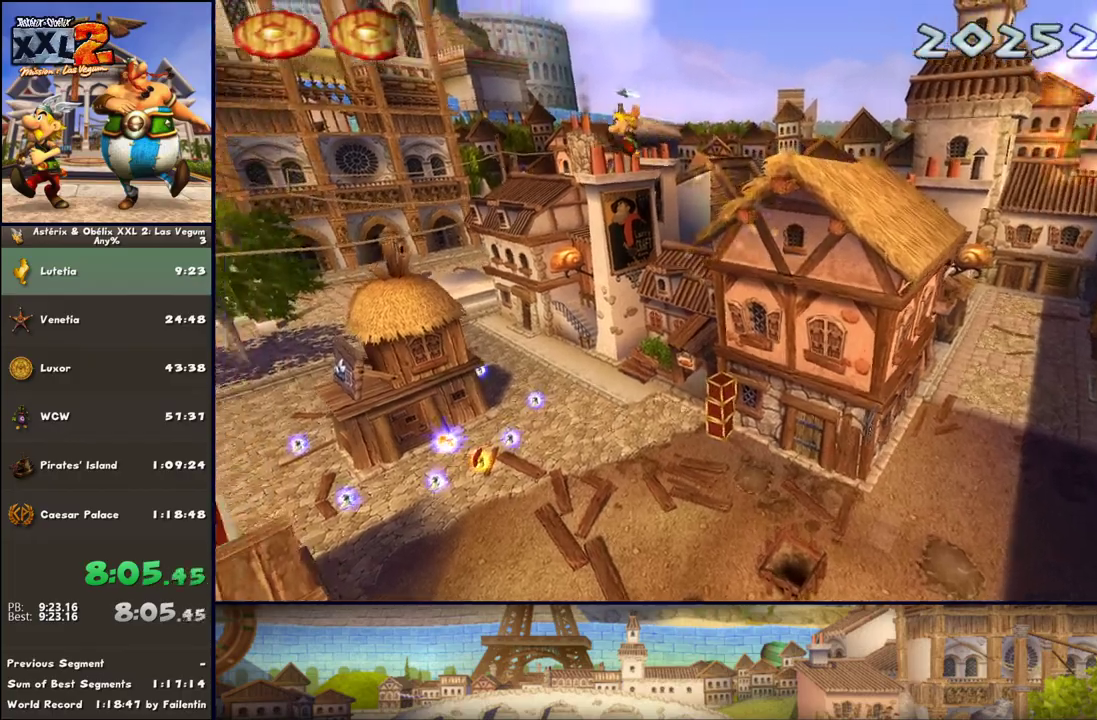
{"buttons": ["DPAD_RIGHT"], "left_stick": "left", "right_stick": "center", "events": [[67, "A", "up"], [317, "DPAD_RIGHT", "down"], [500, "left_stick", "left"]]}
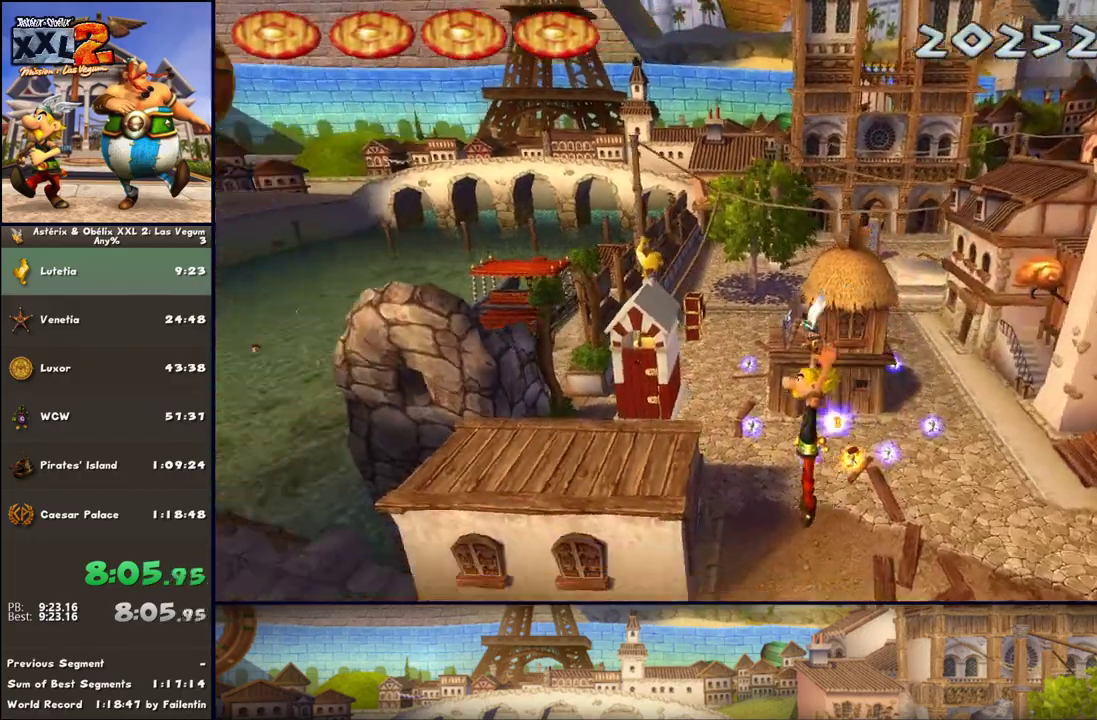
{"buttons": ["A"], "left_stick": "up-left", "right_stick": "center", "events": [[117, "left_stick", "up-left"], [300, "DPAD_RIGHT", "up"], [500, "A", "down"]]}
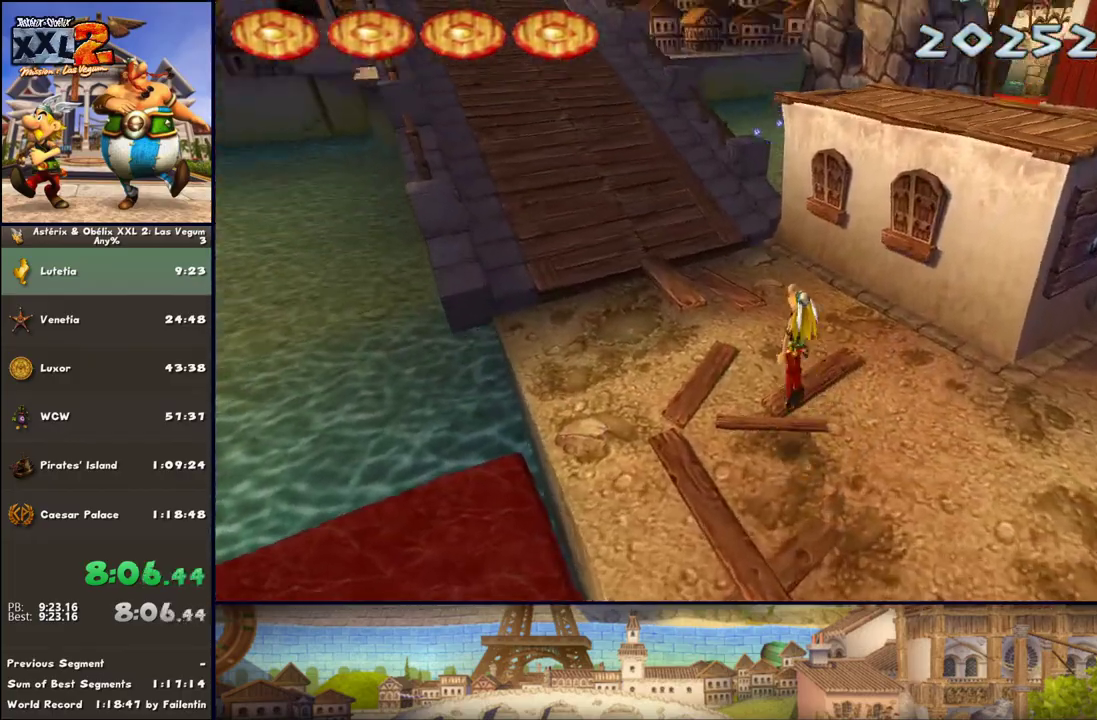
{"buttons": [], "left_stick": "up-left", "right_stick": "center", "events": [[300, "A", "up"]]}
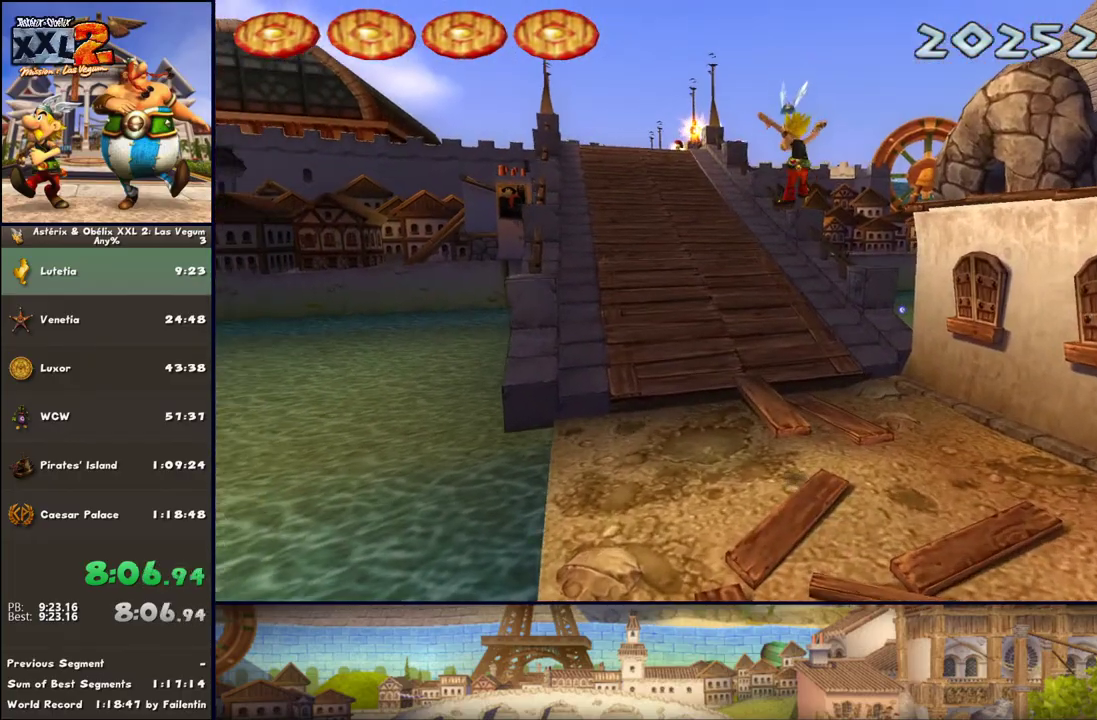
{"buttons": [], "left_stick": "up", "right_stick": "center", "events": [[50, "DPAD_RIGHT", "down"], [183, "DPAD_RIGHT", "up"], [467, "left_stick", "up"]]}
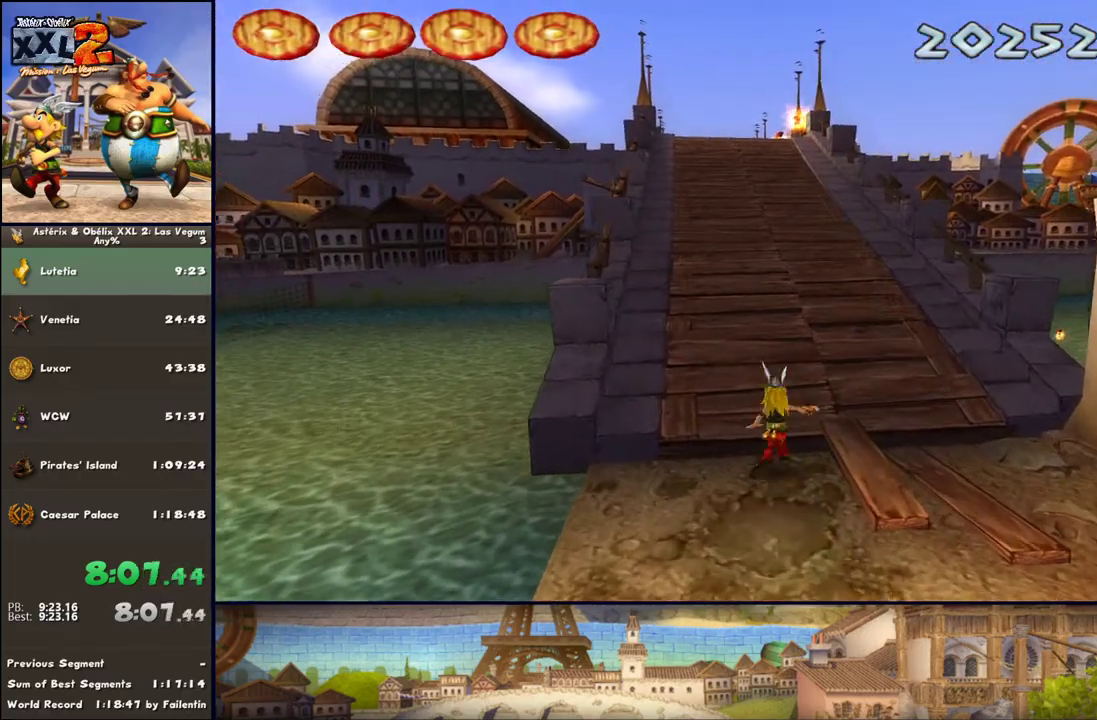
{"buttons": [], "left_stick": "up", "right_stick": "center", "events": [[50, "A", "down"], [167, "A", "up"], [233, "A", "down"], [300, "A", "up"]]}
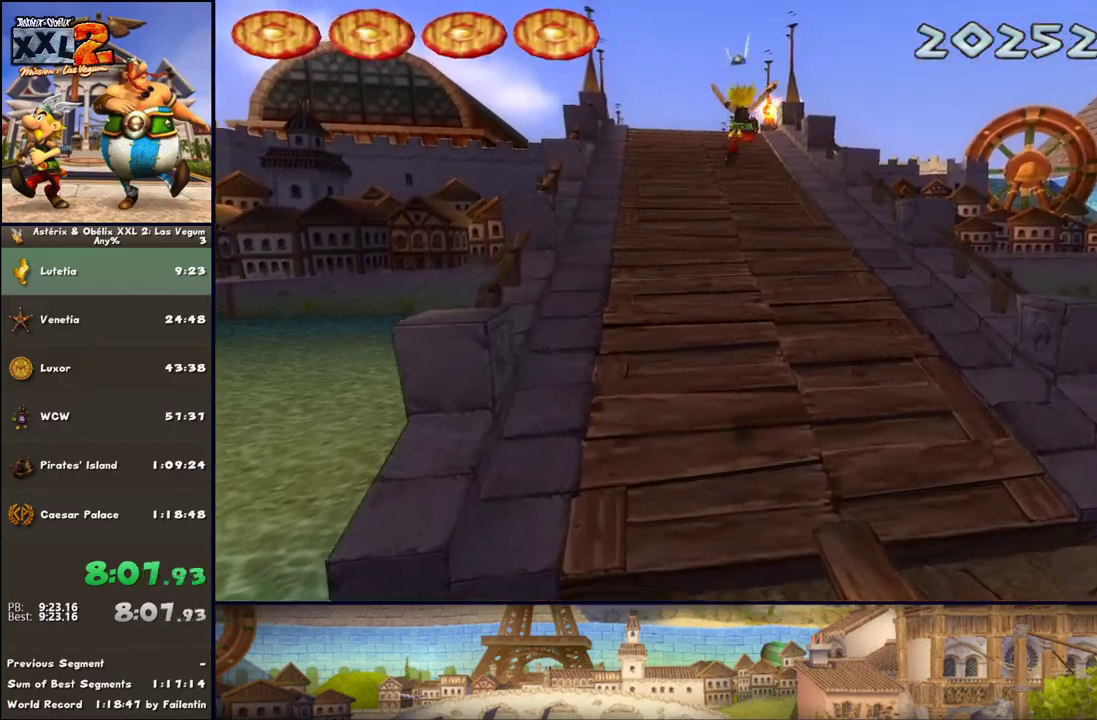
{"buttons": [], "left_stick": "up", "right_stick": "center", "events": [[50, "DPAD_RIGHT", "down"], [100, "DPAD_RIGHT", "up"], [400, "A", "down"], [483, "A", "up"]]}
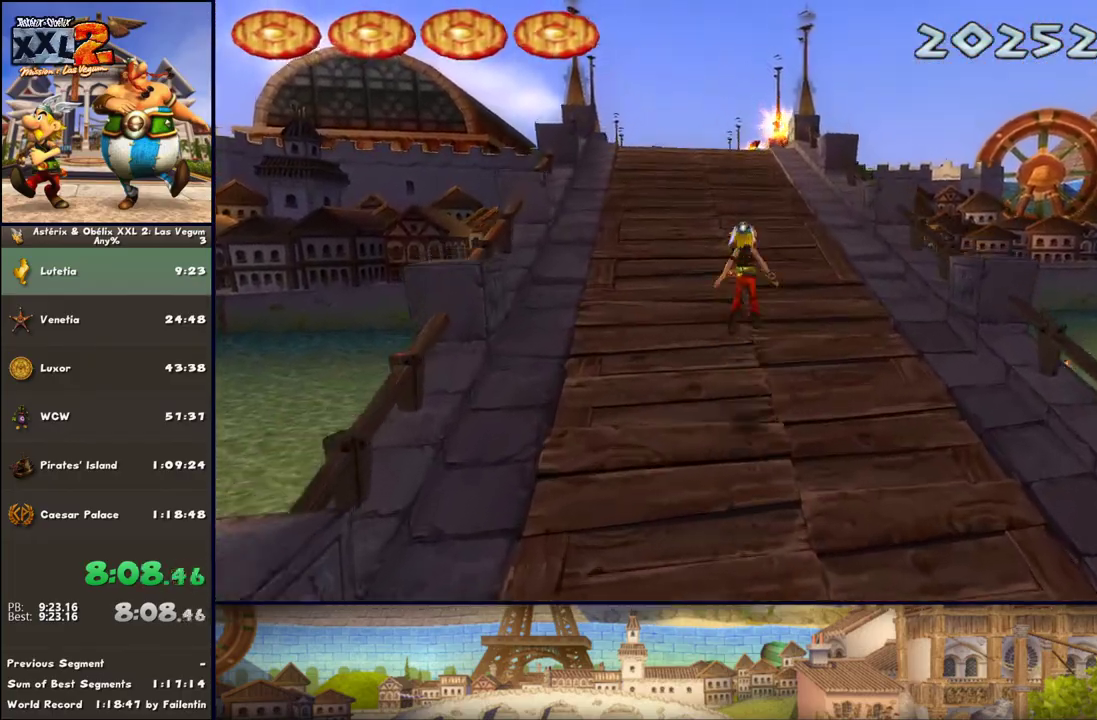
{"buttons": [], "left_stick": "up", "right_stick": "center", "events": [[33, "A", "down"], [167, "A", "up"]]}
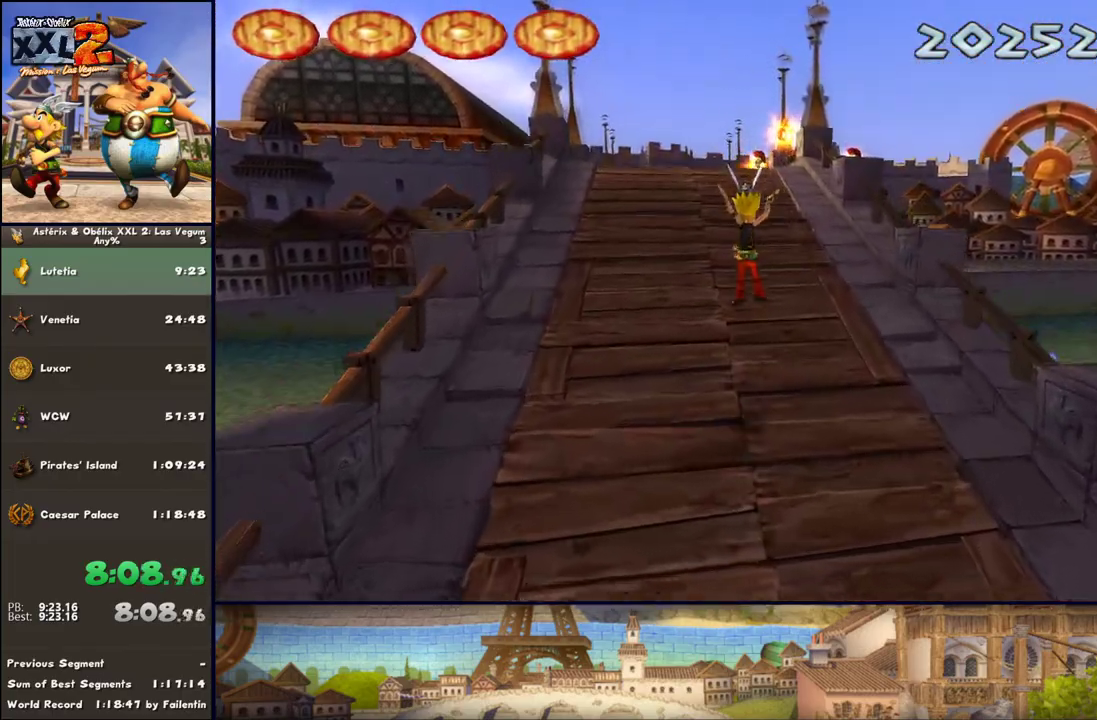
{"buttons": ["A"], "left_stick": "up", "right_stick": "center", "events": [[200, "A", "down"], [283, "A", "up"], [400, "A", "down"]]}
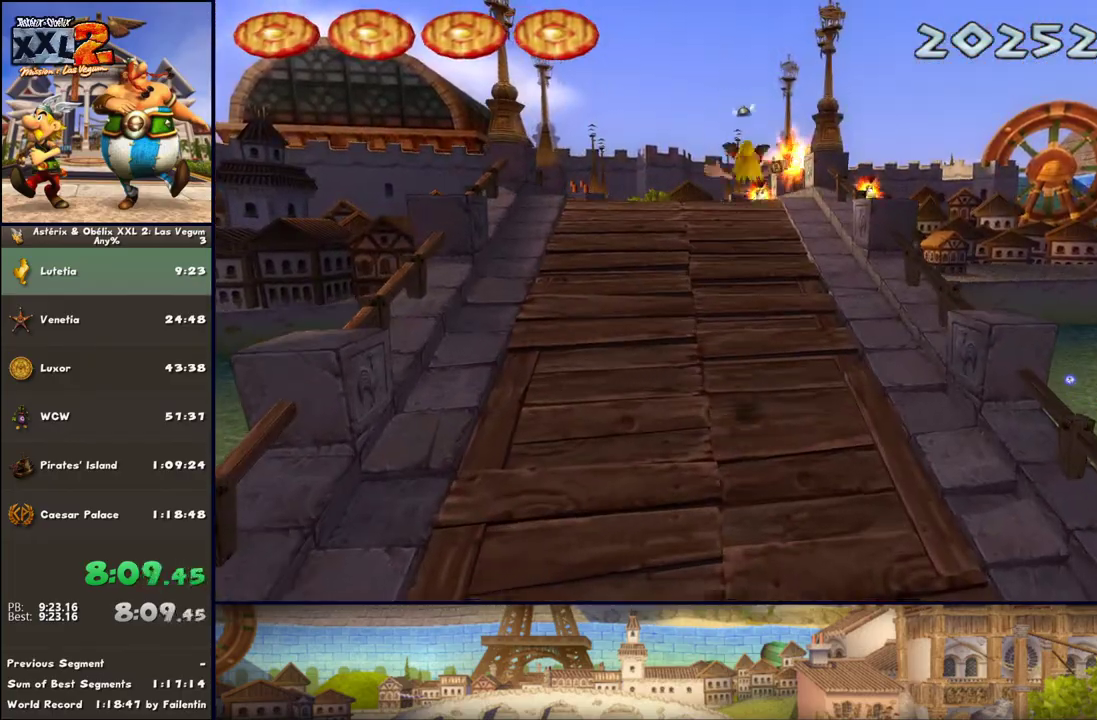
{"buttons": [], "left_stick": "up", "right_stick": "center", "events": [[33, "A", "up"]]}
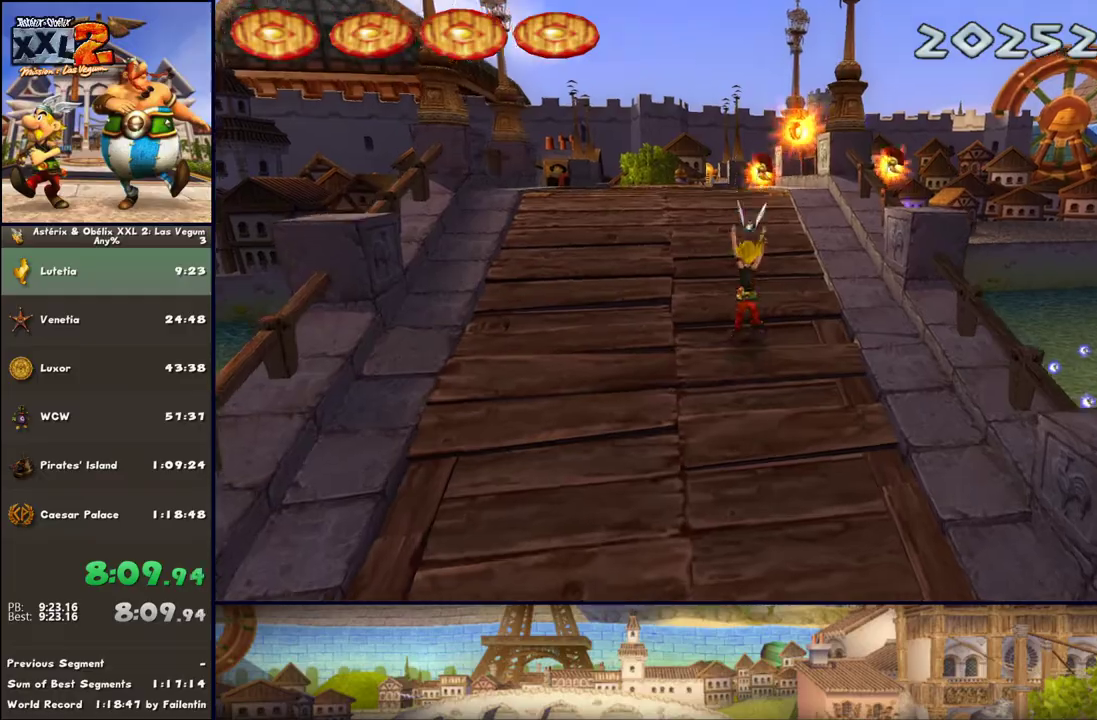
{"buttons": [], "left_stick": "up", "right_stick": "center", "events": [[67, "A", "down"], [217, "A", "up"]]}
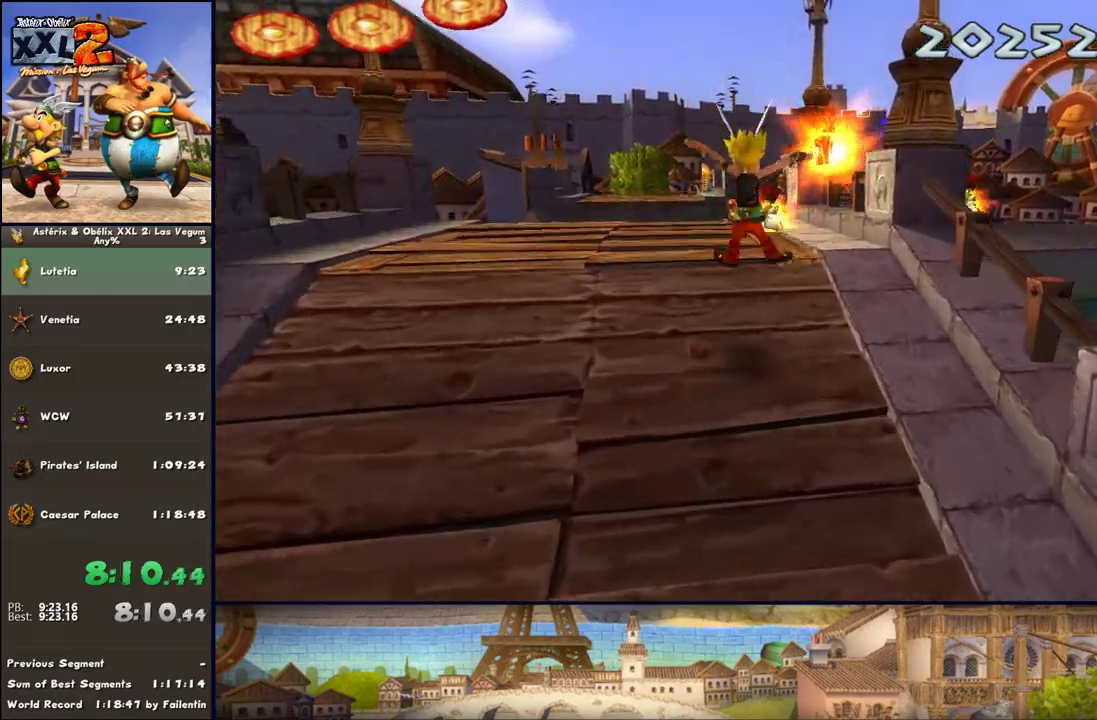
{"buttons": [], "left_stick": "up", "right_stick": "center", "events": []}
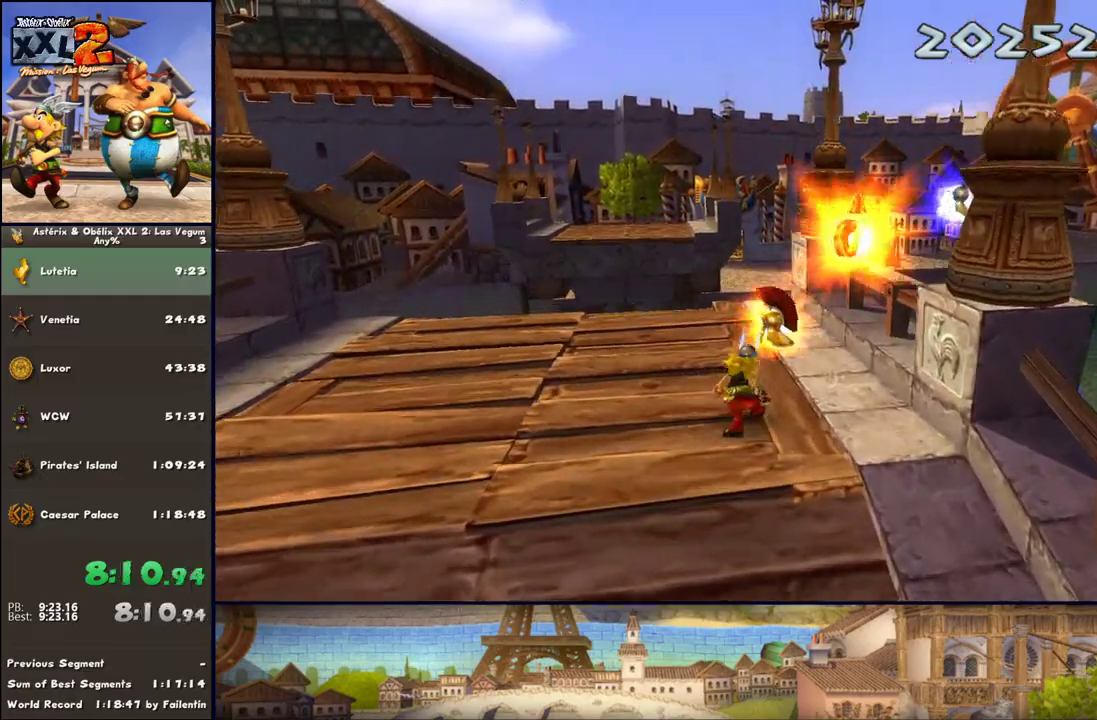
{"buttons": ["A"], "left_stick": "up-right", "right_stick": "center", "events": [[200, "left_stick", "up-right"], [267, "A", "down"]]}
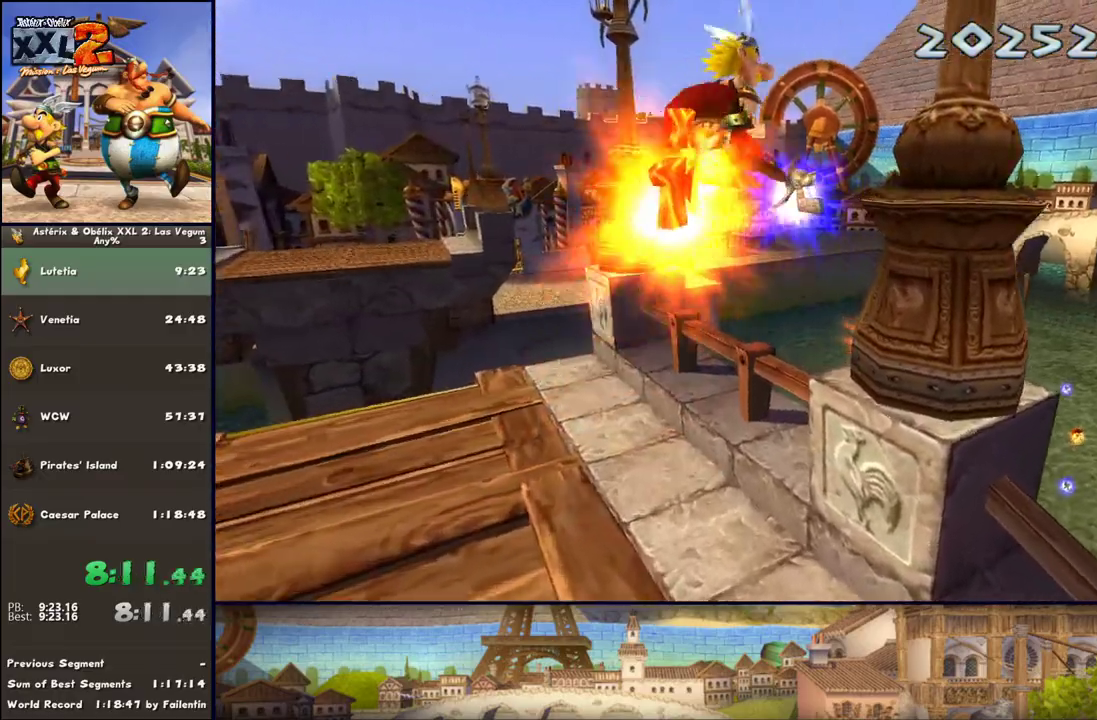
{"buttons": ["A"], "left_stick": "up-right", "right_stick": "center", "events": []}